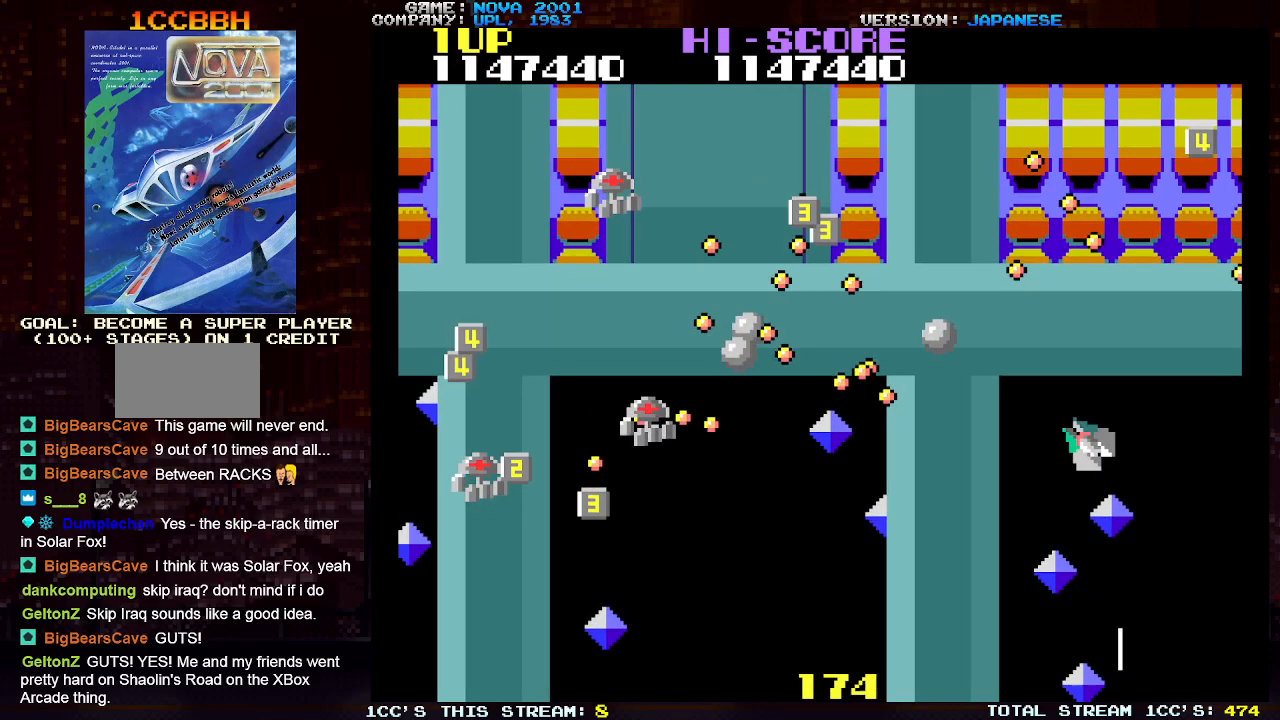
Gameplay with a controller (arcade stick); each line is a JSON object with the inputs held at the frame after it. "events" lists button and stick changes between this image and that frame as [ms after this image, input, new state], when the widget could be followed in between. Not read: L3 R3.
{"buttons": ["TRIANGLE"], "left_stick": "down-left", "events": [[33, "SQUARE", "down"], [133, "left_stick", "down-left"], [150, "SQUARE", "up"], [200, "SQUARE", "down"], [300, "SQUARE", "up"], [367, "SQUARE", "down"], [467, "SQUARE", "up"]]}
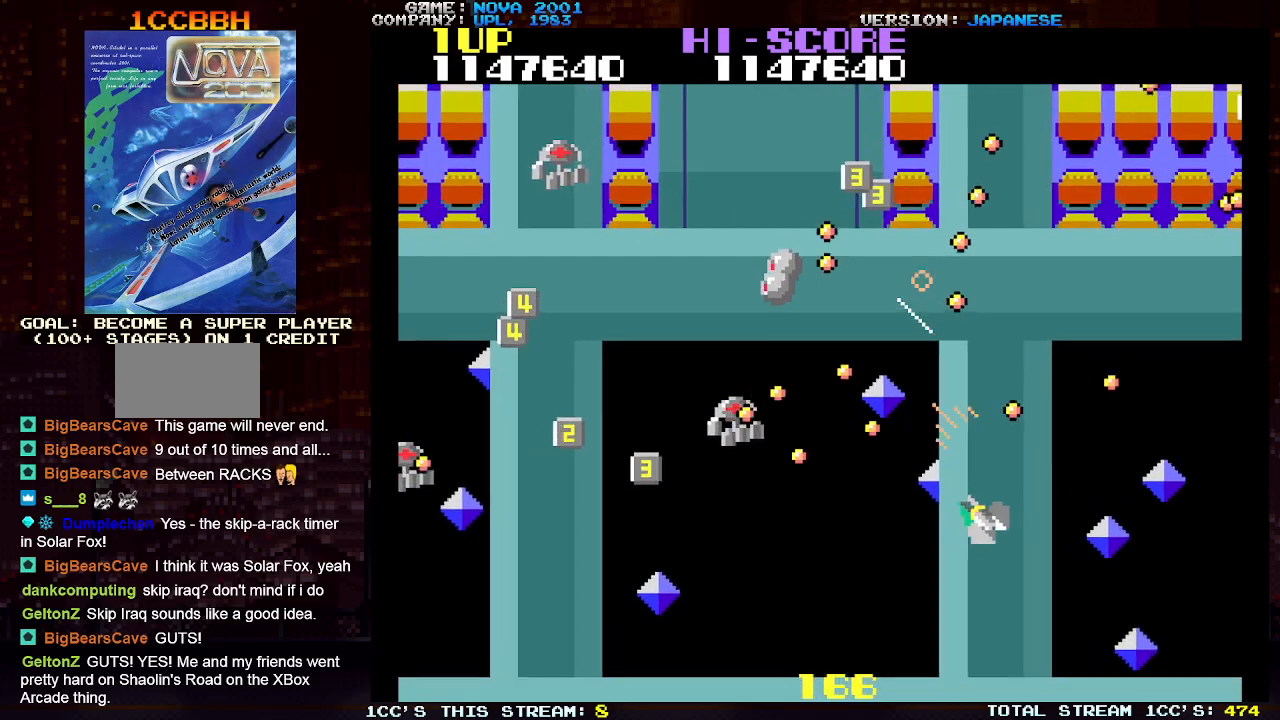
{"buttons": ["TRIANGLE"], "left_stick": "down-left", "events": [[33, "SQUARE", "down"], [117, "SQUARE", "up"], [200, "SQUARE", "down"], [300, "SQUARE", "up"], [367, "SQUARE", "down"], [467, "SQUARE", "up"]]}
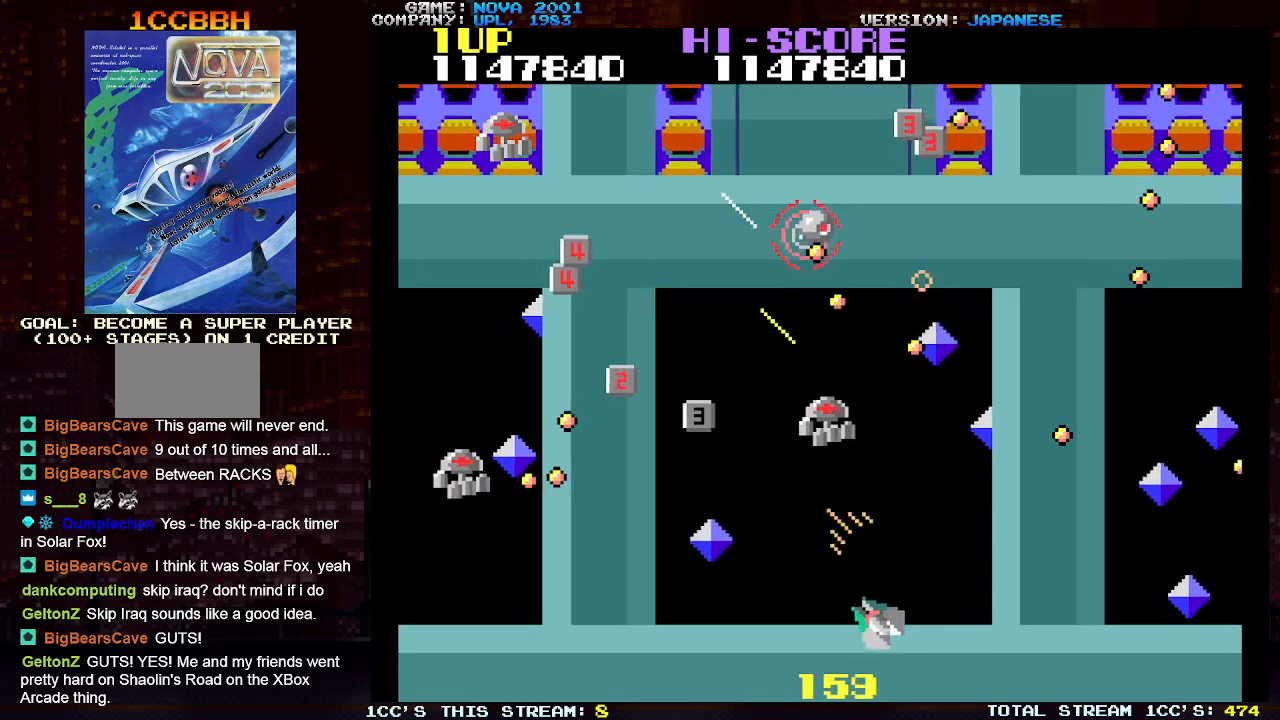
{"buttons": ["TRIANGLE"], "left_stick": "down-left", "events": [[17, "SQUARE", "down"], [83, "left_stick", "left"], [133, "SQUARE", "up"], [200, "SQUARE", "down"], [300, "SQUARE", "up"], [367, "SQUARE", "down"], [383, "left_stick", "down-left"], [467, "SQUARE", "up"]]}
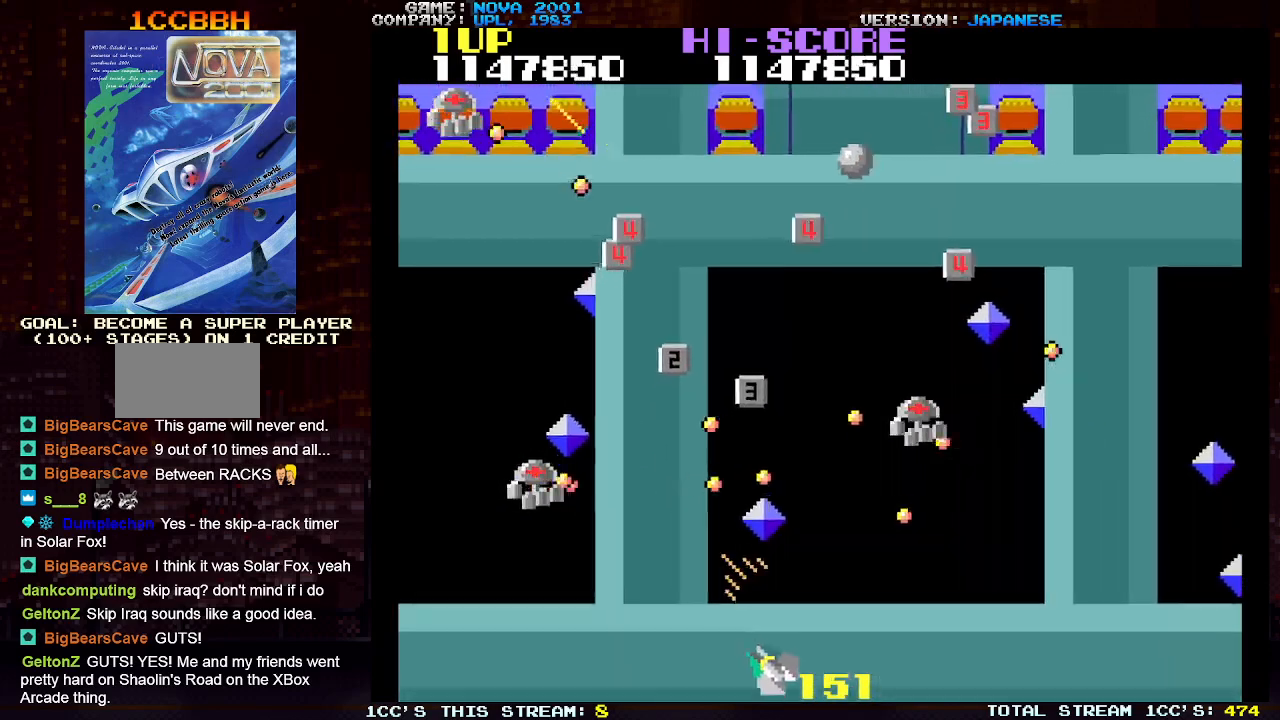
{"buttons": ["TRIANGLE"], "left_stick": "left", "events": [[33, "SQUARE", "down"], [117, "left_stick", "left"], [133, "SQUARE", "up"], [200, "SQUARE", "down"], [317, "SQUARE", "up"], [367, "SQUARE", "down"], [500, "SQUARE", "up"]]}
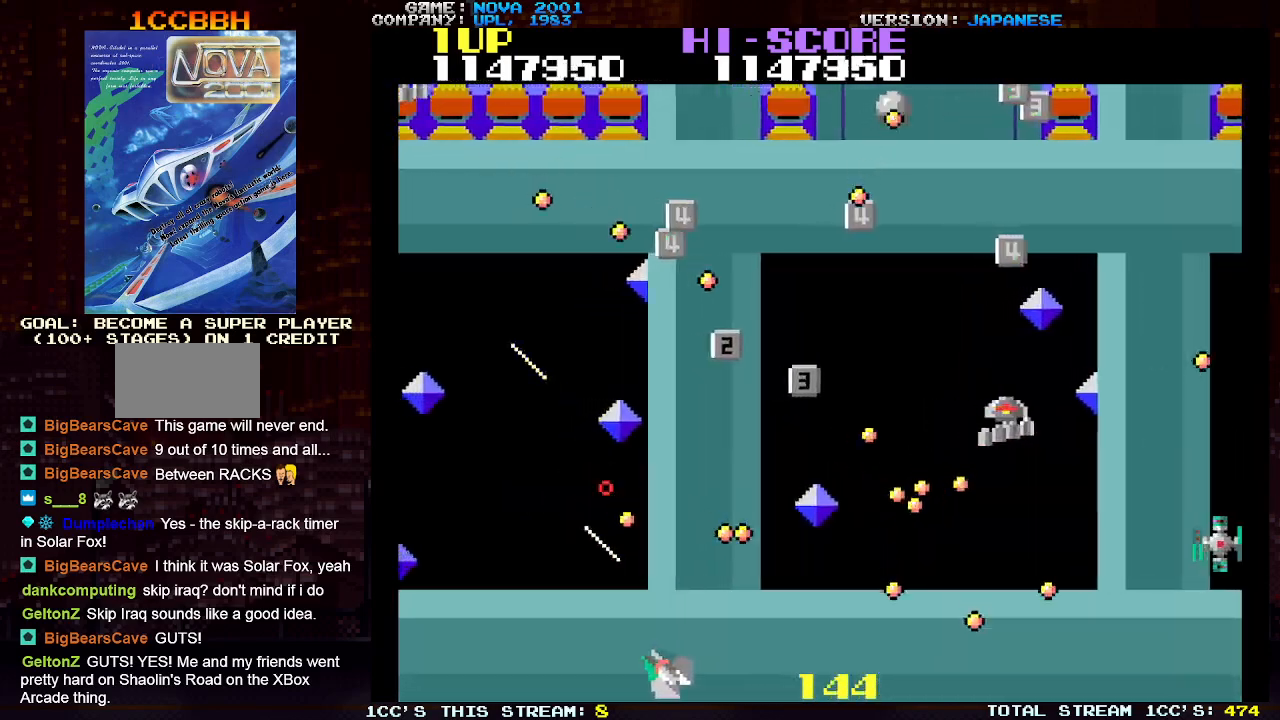
{"buttons": [], "left_stick": "up-left", "events": [[33, "TRIANGLE", "up"], [100, "left_stick", "up-left"]]}
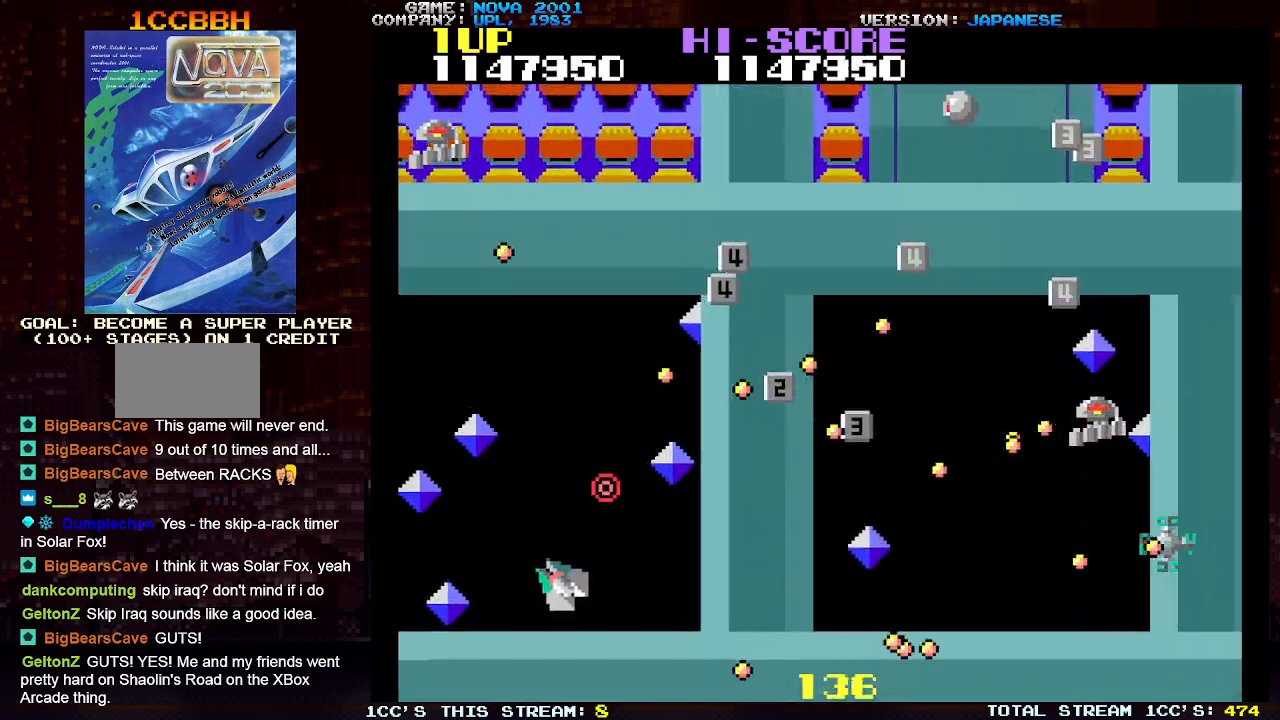
{"buttons": ["SQUARE", "TRIANGLE"], "left_stick": "left", "events": [[67, "left_stick", "right"], [83, "TRIANGLE", "down"], [133, "SQUARE", "down"], [217, "SQUARE", "up"], [283, "SQUARE", "down"], [283, "left_stick", "up"], [367, "SQUARE", "up"], [450, "SQUARE", "down"], [467, "left_stick", "left"]]}
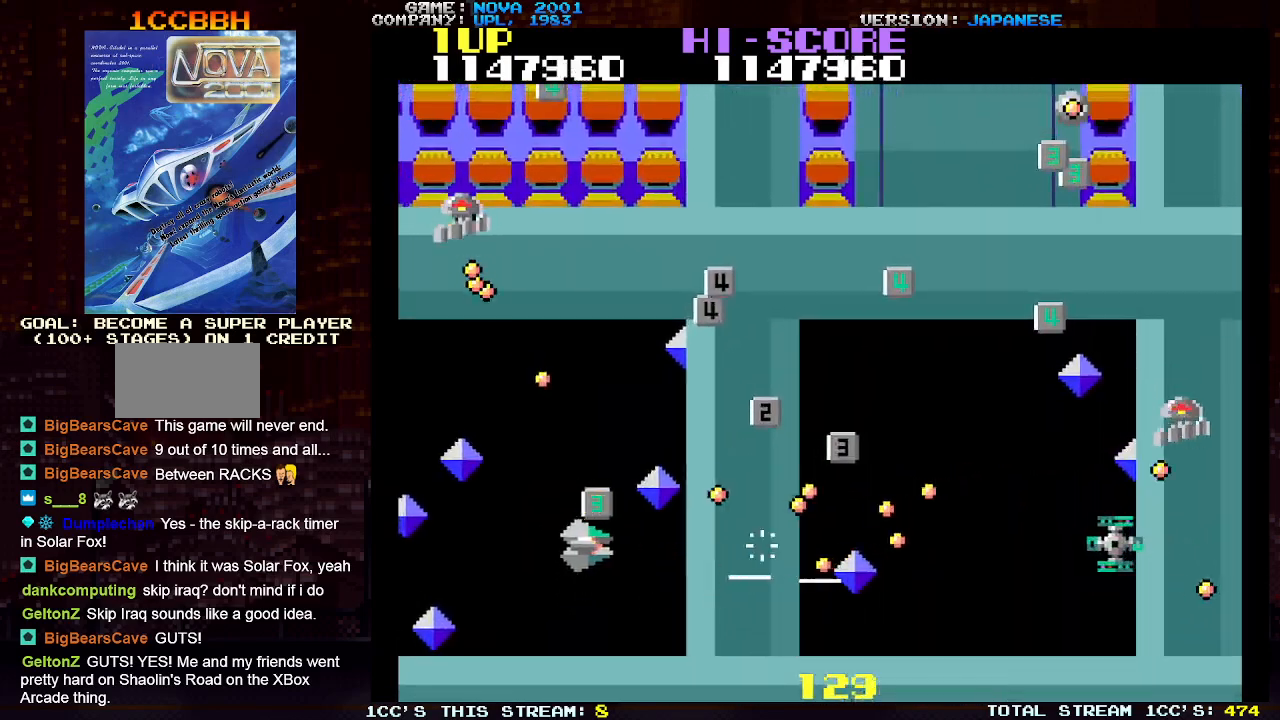
{"buttons": ["SQUARE", "TRIANGLE"], "left_stick": "left", "events": [[50, "SQUARE", "up"], [67, "left_stick", "down-left"], [117, "TRIANGLE", "up"], [300, "left_stick", "up"], [350, "TRIANGLE", "down"], [400, "SQUARE", "down"], [450, "left_stick", "left"]]}
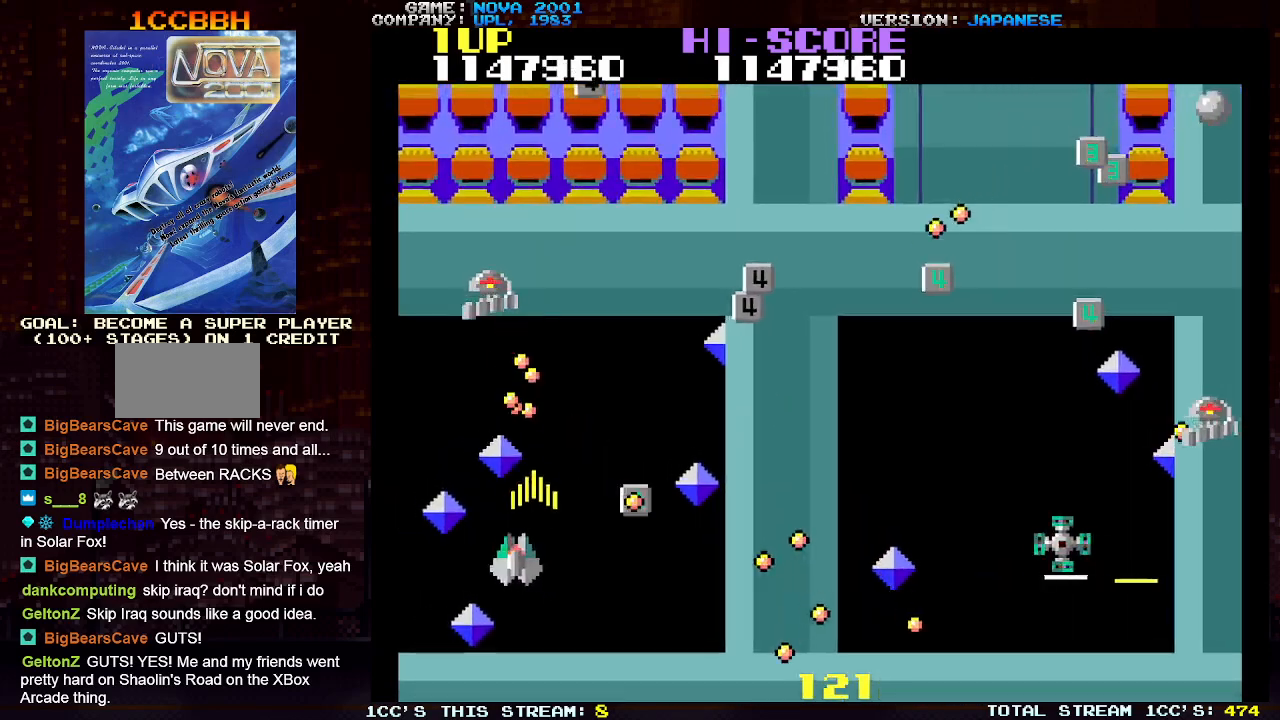
{"buttons": [], "left_stick": "right", "events": [[233, "SQUARE", "up"], [317, "left_stick", "up-left"], [383, "TRIANGLE", "up"], [467, "left_stick", "right"]]}
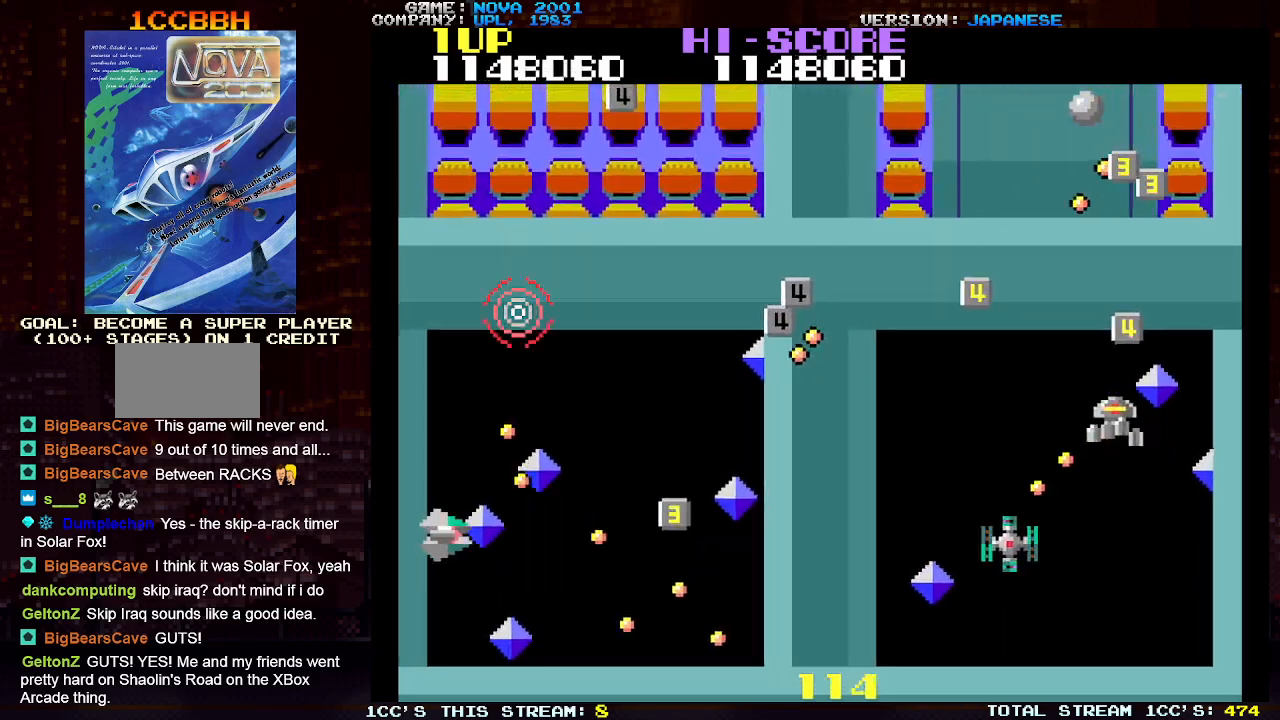
{"buttons": ["SQUARE", "TRIANGLE"], "left_stick": "up-right", "events": [[17, "TRIANGLE", "down"], [67, "SQUARE", "down"], [100, "left_stick", "center"], [150, "left_stick", "left"], [200, "SQUARE", "up"], [250, "SQUARE", "down"], [383, "SQUARE", "up"], [400, "left_stick", "up"], [450, "SQUARE", "down"], [483, "left_stick", "up-right"]]}
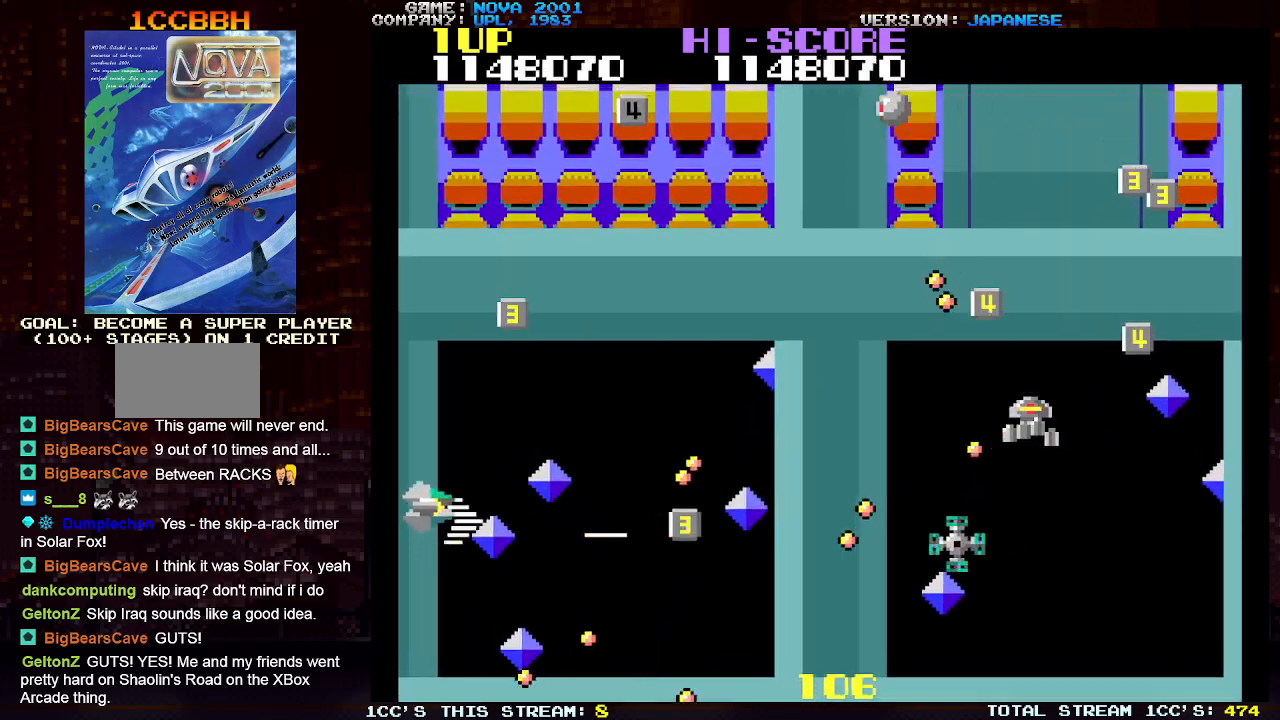
{"buttons": ["TRIANGLE"], "left_stick": "up-left", "events": [[67, "SQUARE", "up"], [150, "SQUARE", "down"], [250, "SQUARE", "up"], [333, "SQUARE", "down"], [450, "SQUARE", "up"], [483, "left_stick", "up-left"]]}
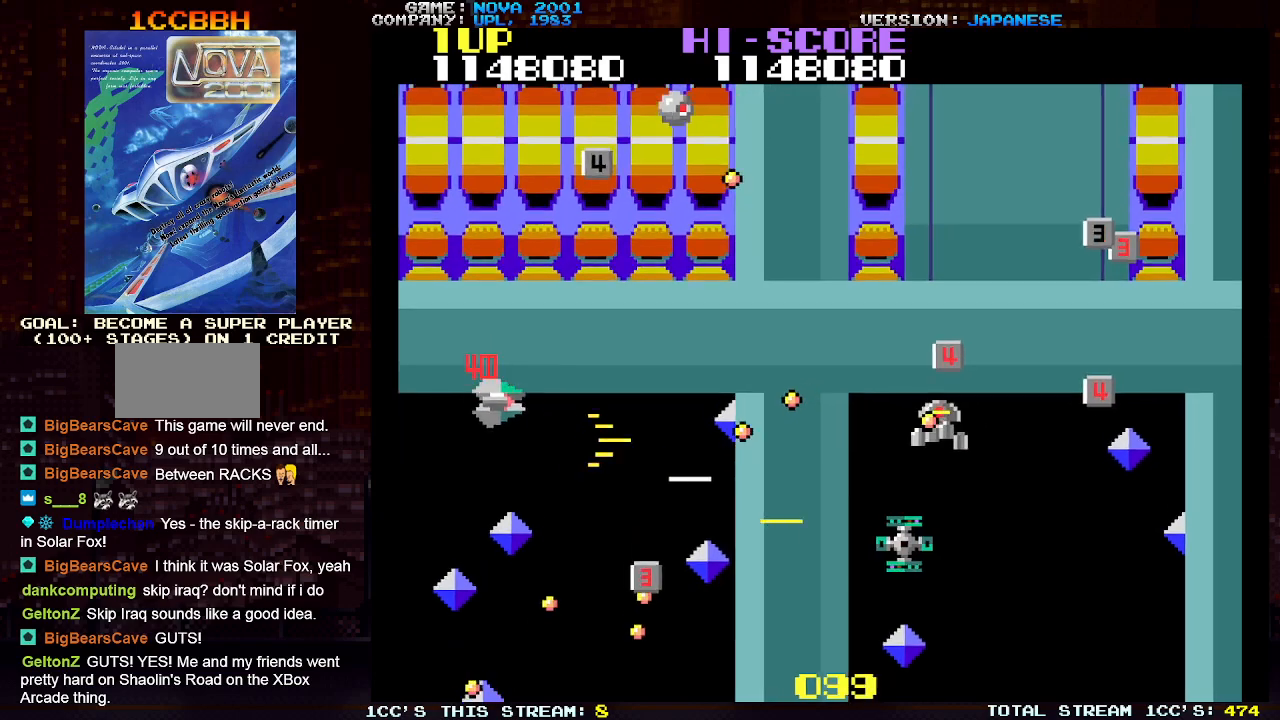
{"buttons": ["TRIANGLE"], "left_stick": "center", "events": [[17, "SQUARE", "down"], [133, "SQUARE", "up"], [200, "SQUARE", "down"], [200, "left_stick", "down"], [300, "SQUARE", "up"], [383, "SQUARE", "down"], [483, "SQUARE", "up"], [500, "left_stick", "center"]]}
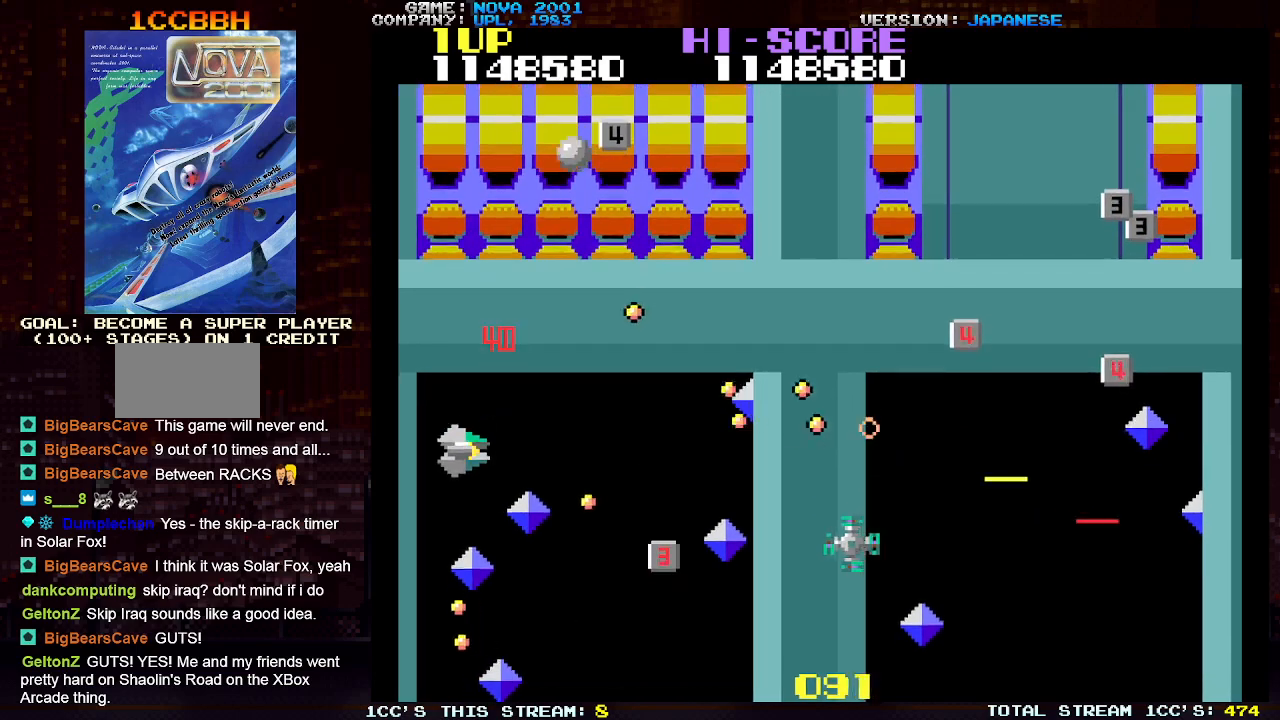
{"buttons": ["SQUARE", "TRIANGLE"], "left_stick": "down-right", "events": [[83, "SQUARE", "down"], [167, "left_stick", "right"], [183, "SQUARE", "up"], [250, "left_stick", "down-right"], [500, "SQUARE", "down"]]}
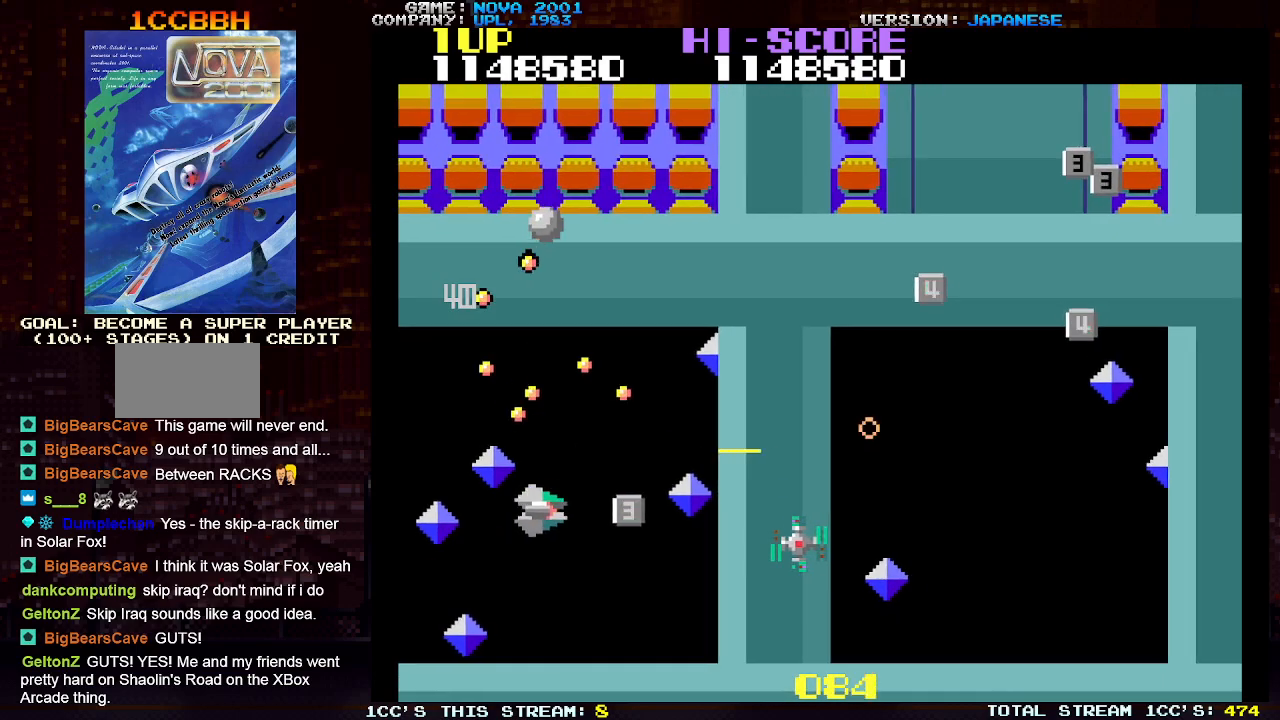
{"buttons": ["TRIANGLE"], "left_stick": "down", "events": [[83, "SQUARE", "up"], [167, "SQUARE", "down"], [233, "left_stick", "up-right"], [283, "SQUARE", "up"], [367, "SQUARE", "down"], [433, "left_stick", "down"], [483, "SQUARE", "up"]]}
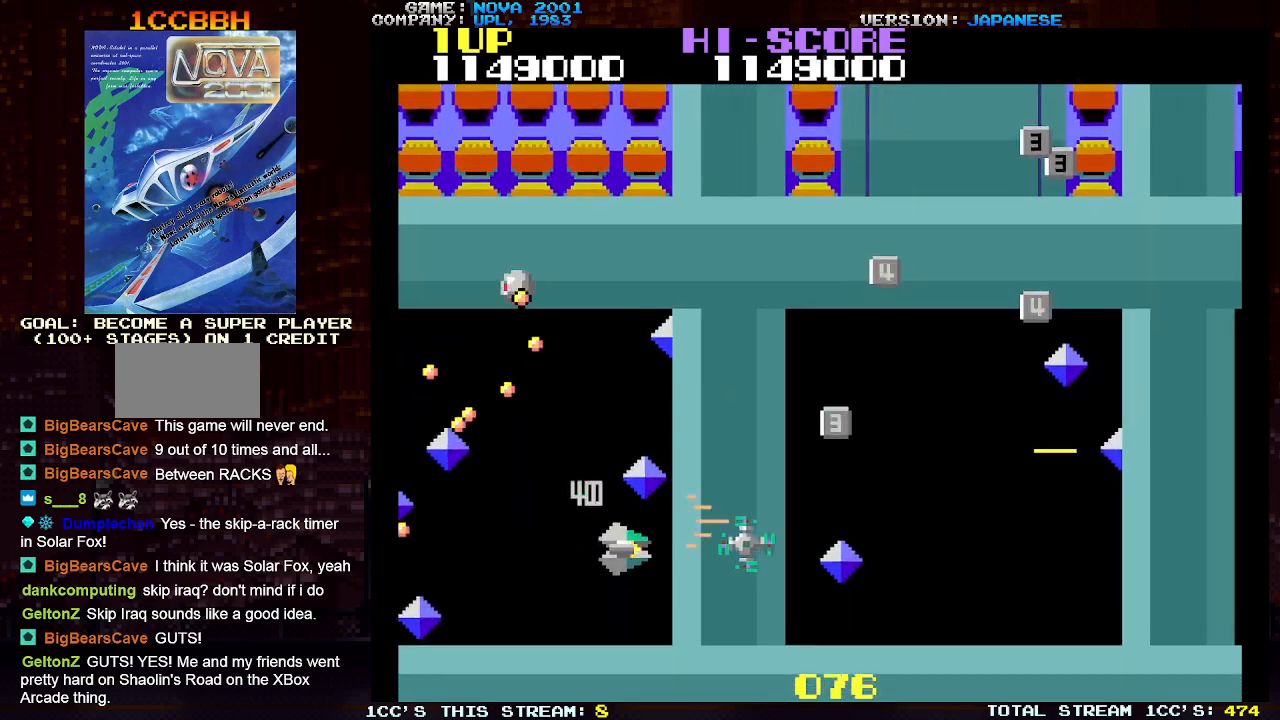
{"buttons": [], "left_stick": "up-right", "events": [[217, "left_stick", "down-right"], [367, "left_stick", "up-right"], [383, "TRIANGLE", "up"]]}
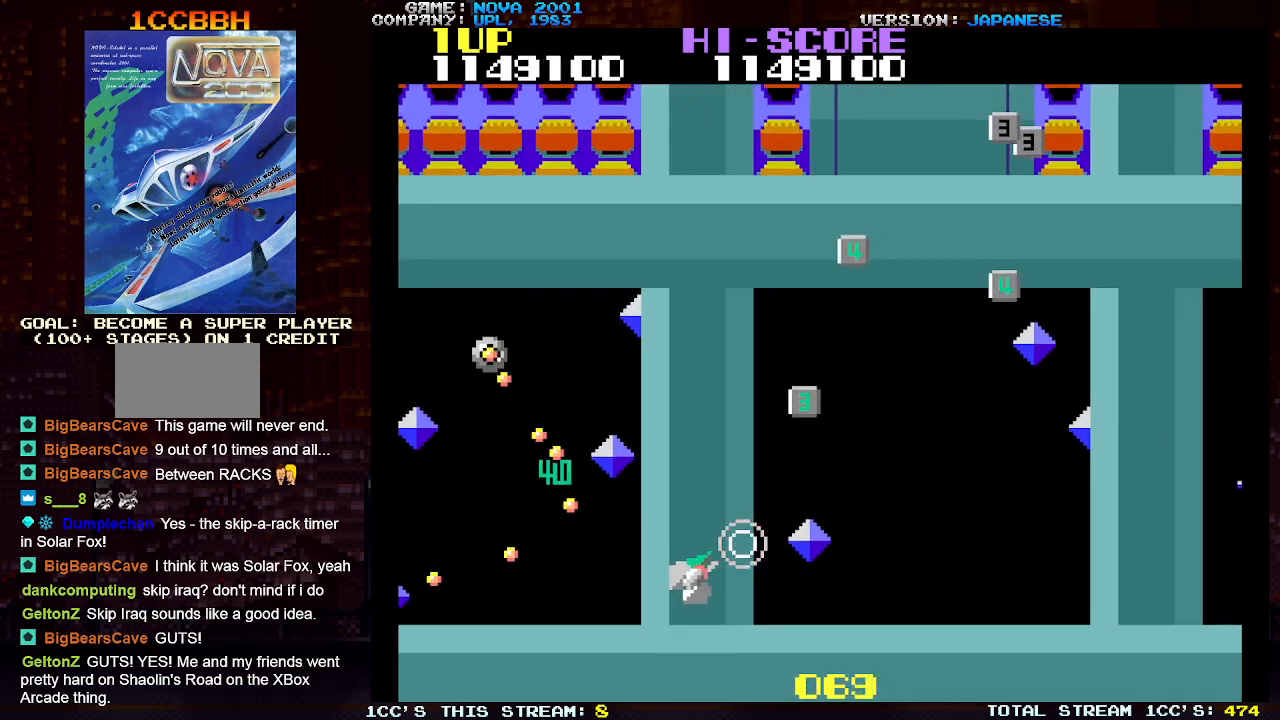
{"buttons": [], "left_stick": "up", "events": [[400, "left_stick", "up"]]}
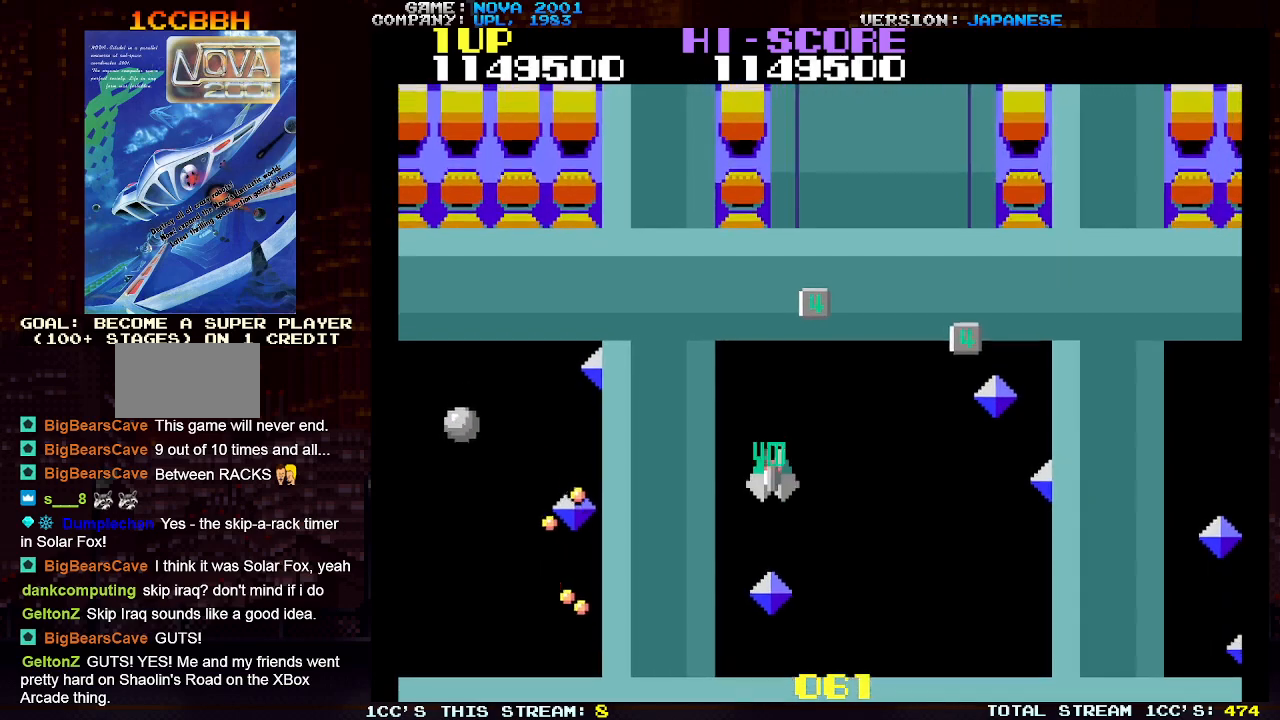
{"buttons": [], "left_stick": "up-right", "events": [[283, "left_stick", "up-right"]]}
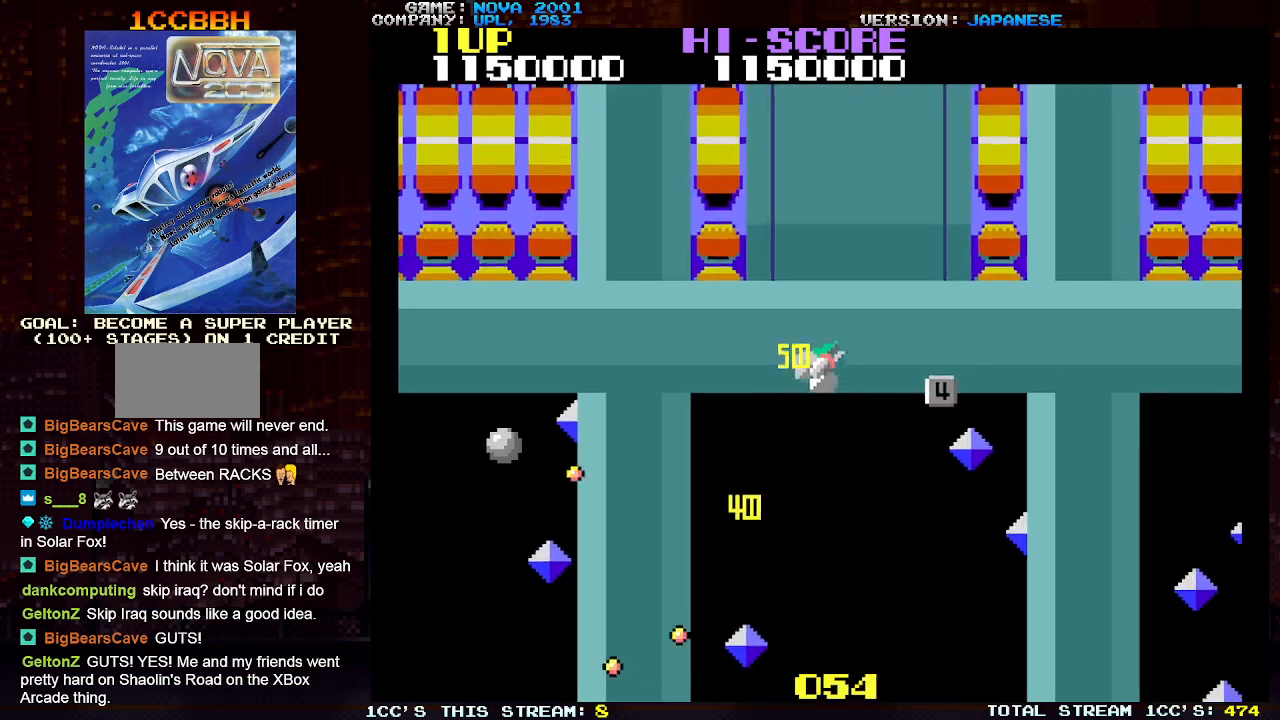
{"buttons": ["SQUARE"], "left_stick": "left", "events": [[150, "left_stick", "down-right"], [283, "left_stick", "right"], [433, "left_stick", "left"], [467, "SQUARE", "down"]]}
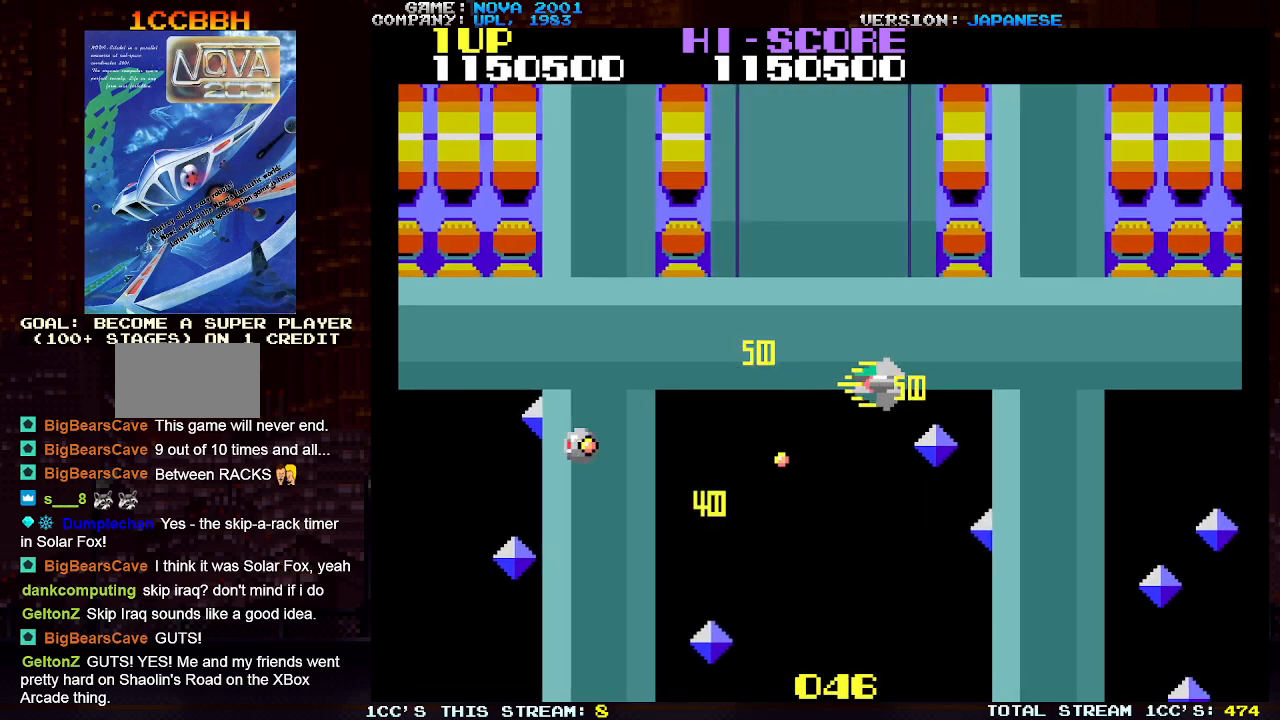
{"buttons": [], "left_stick": "up-left", "events": [[33, "left_stick", "center"], [50, "SQUARE", "up"], [100, "left_stick", "right"], [183, "left_stick", "up"], [400, "left_stick", "up-left"]]}
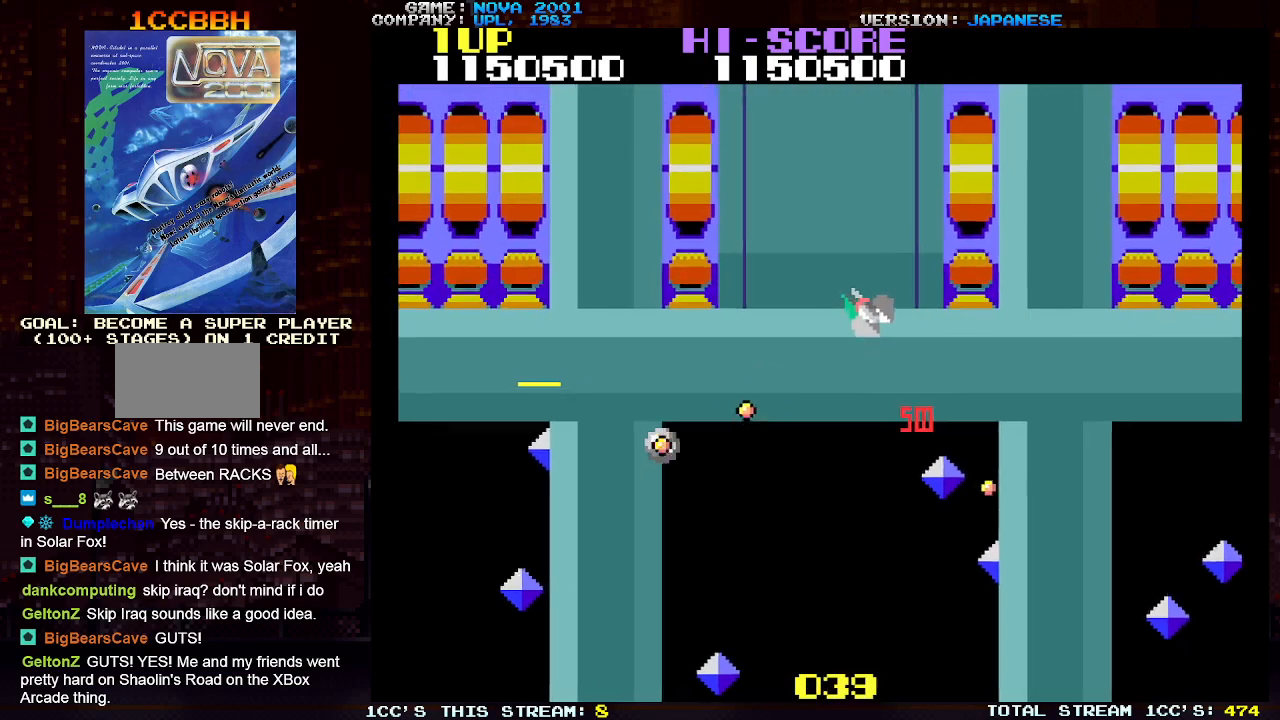
{"buttons": ["SQUARE"], "left_stick": "down", "events": [[467, "left_stick", "down"], [500, "SQUARE", "down"]]}
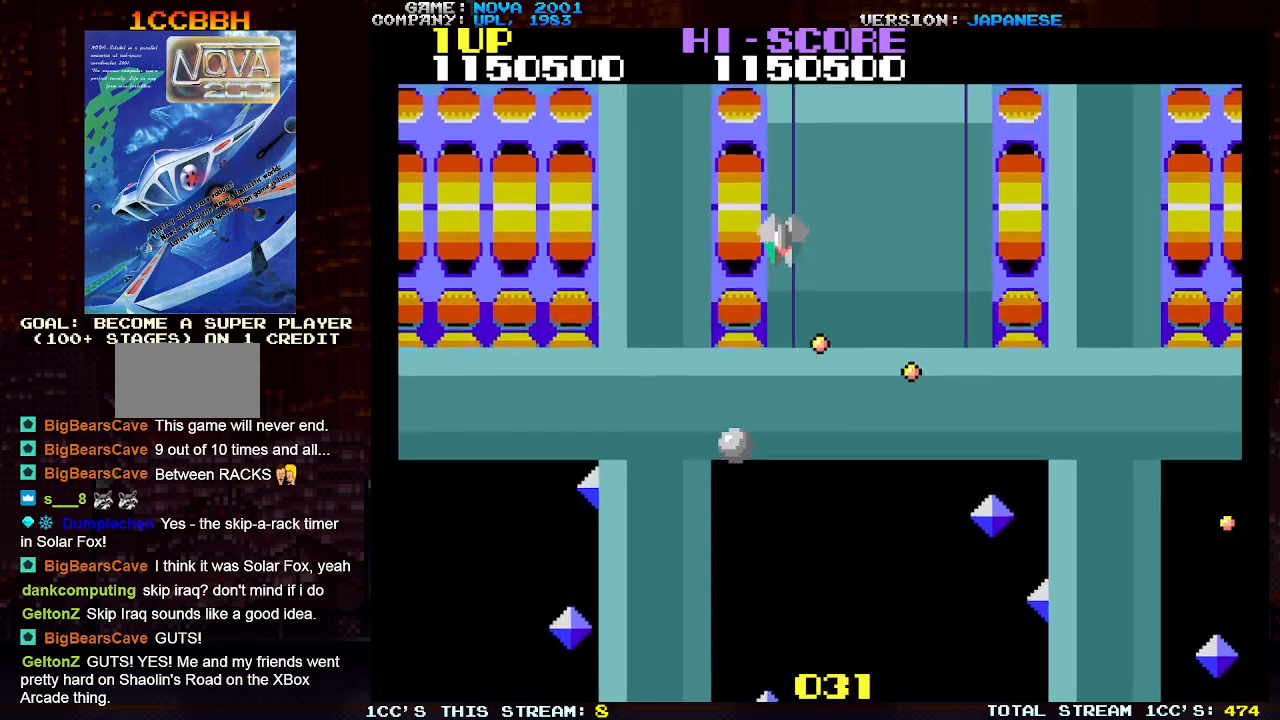
{"buttons": [], "left_stick": "down-left", "events": [[83, "SQUARE", "up"], [100, "left_stick", "up"], [250, "left_stick", "left"], [383, "left_stick", "down-left"]]}
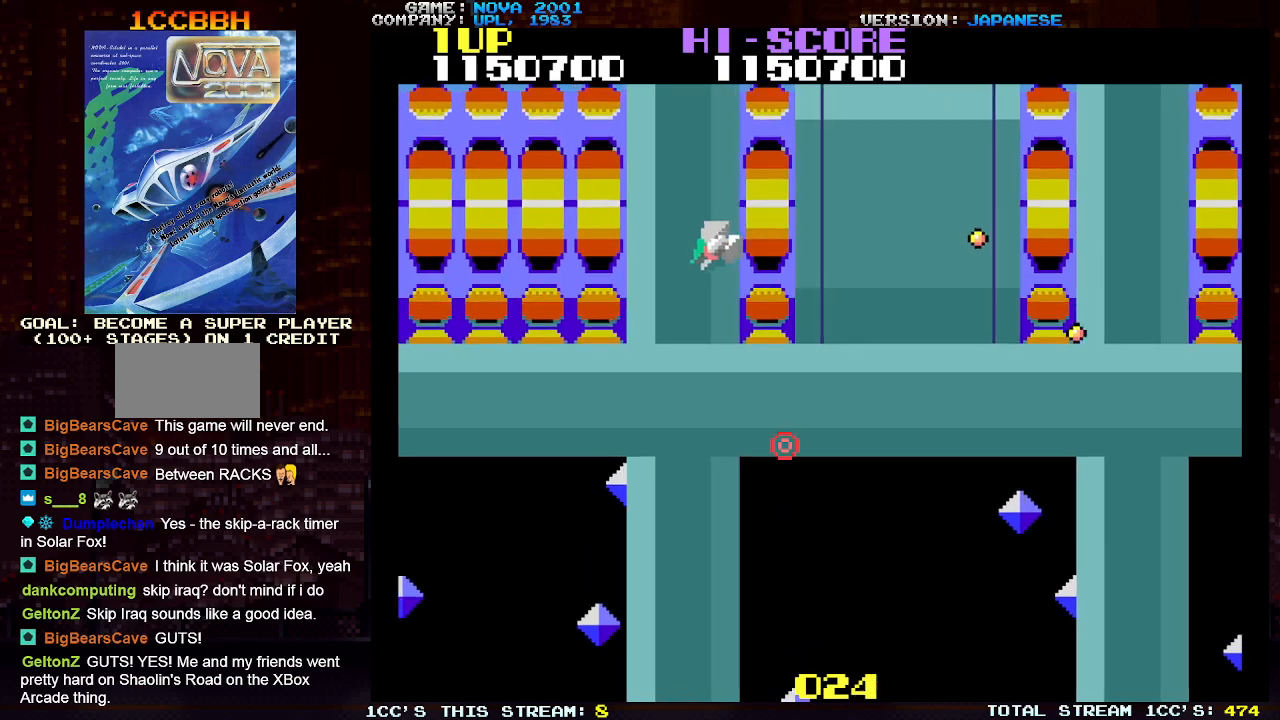
{"buttons": [], "left_stick": "down-left", "events": []}
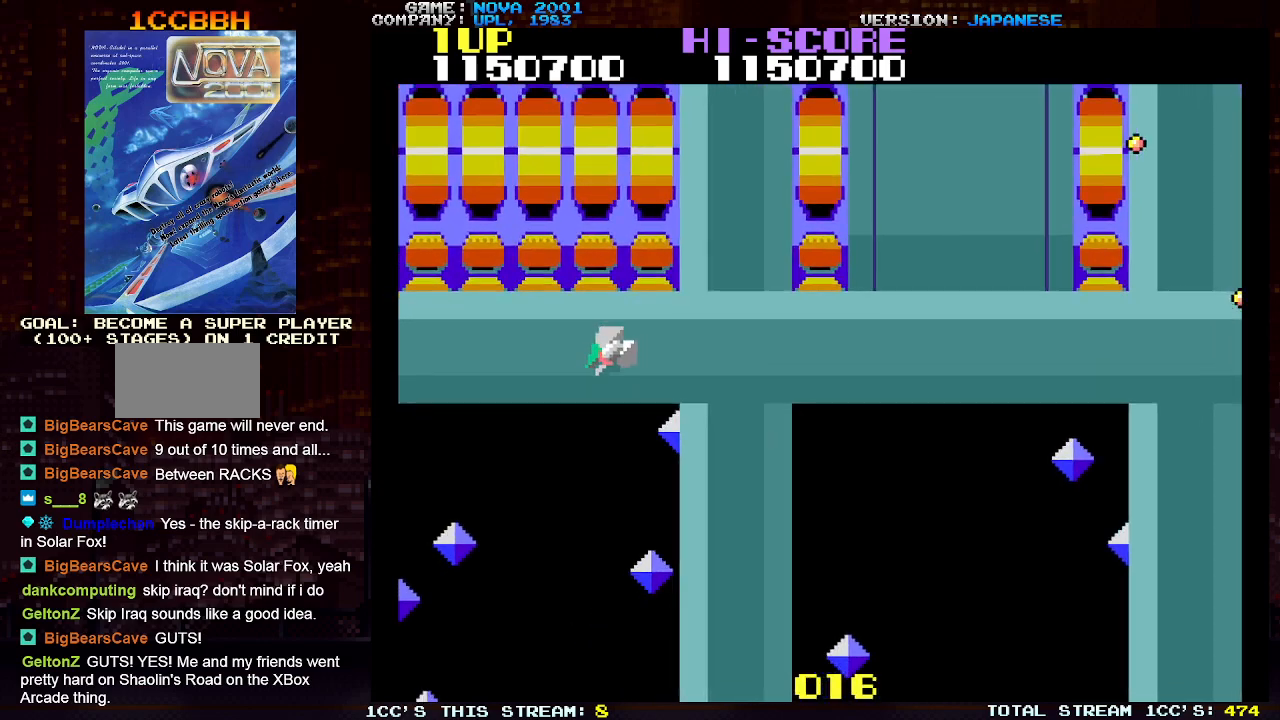
{"buttons": [], "left_stick": "center", "events": [[267, "left_stick", "center"]]}
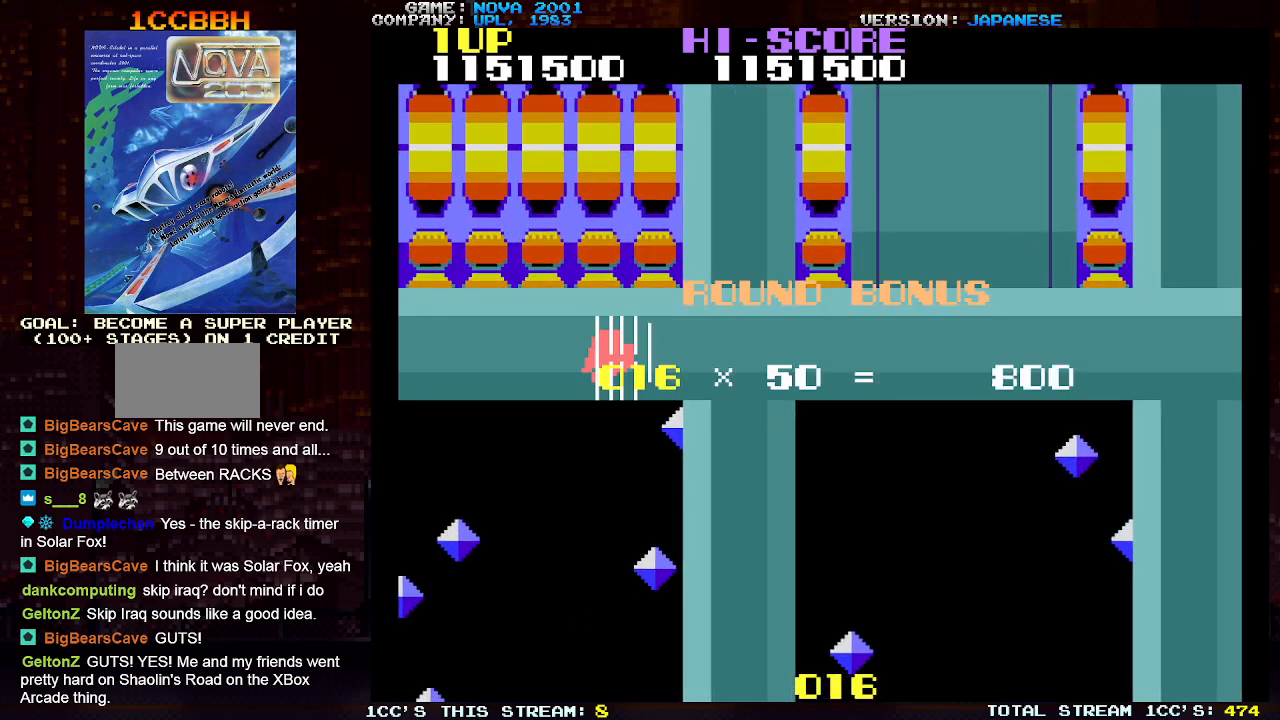
{"buttons": [], "left_stick": "center", "events": []}
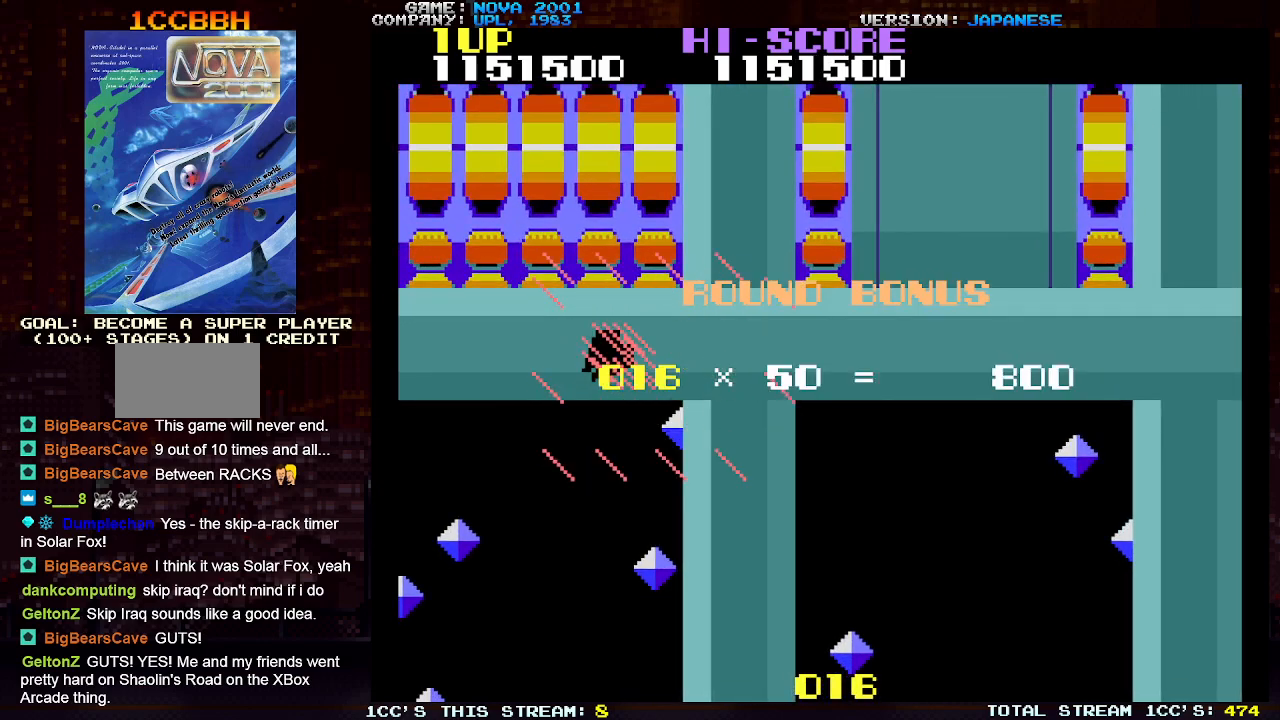
{"buttons": [], "left_stick": "center", "events": []}
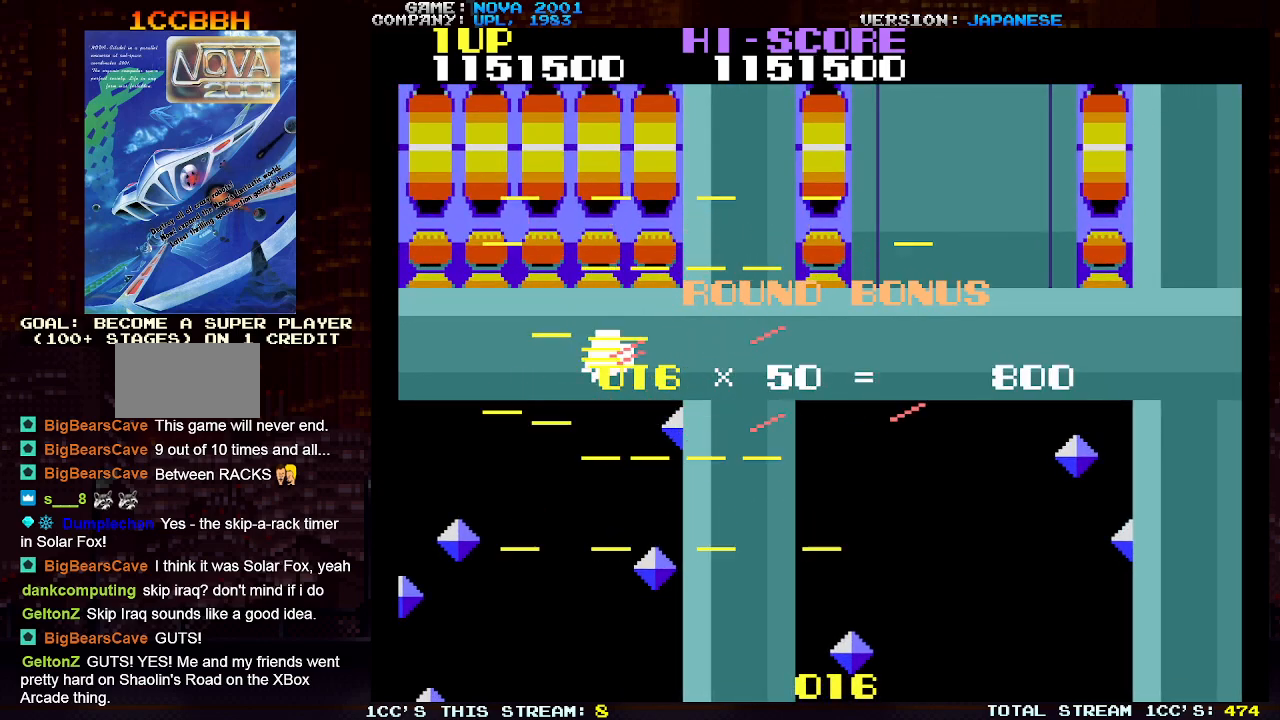
{"buttons": [], "left_stick": "center", "events": []}
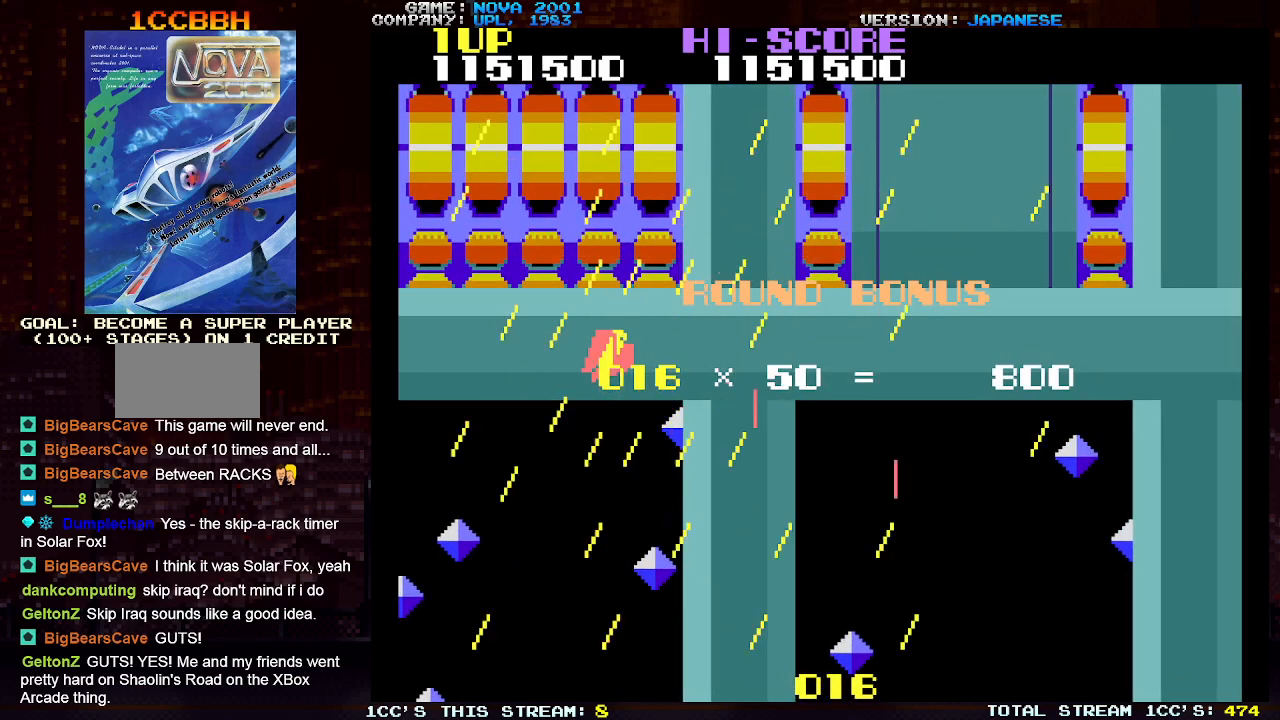
{"buttons": [], "left_stick": "center", "events": []}
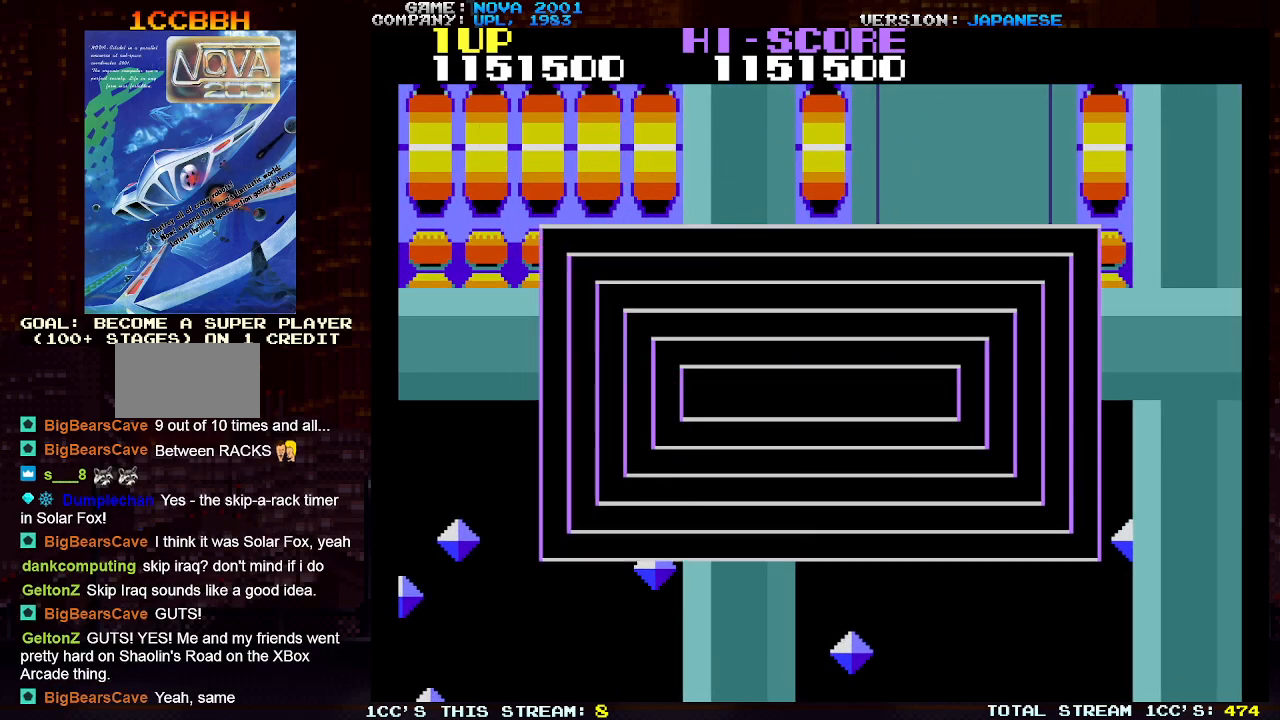
{"buttons": [], "left_stick": "center", "events": []}
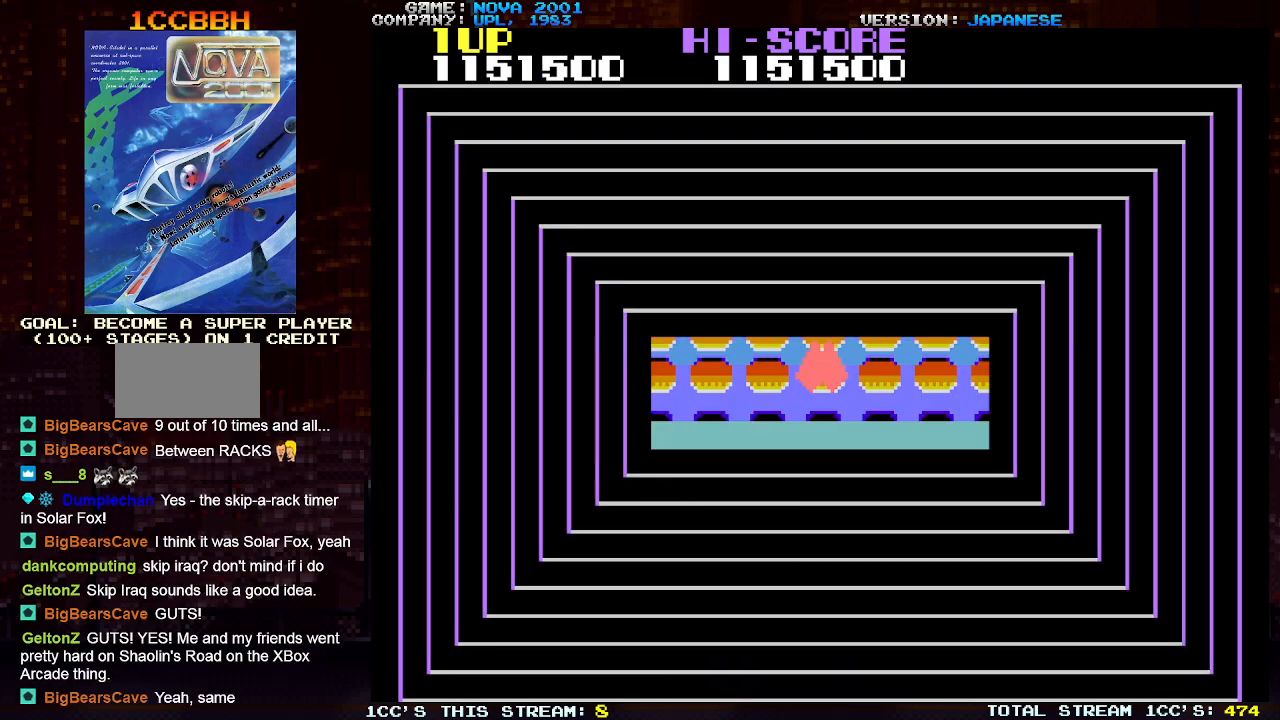
{"buttons": [], "left_stick": "center", "events": []}
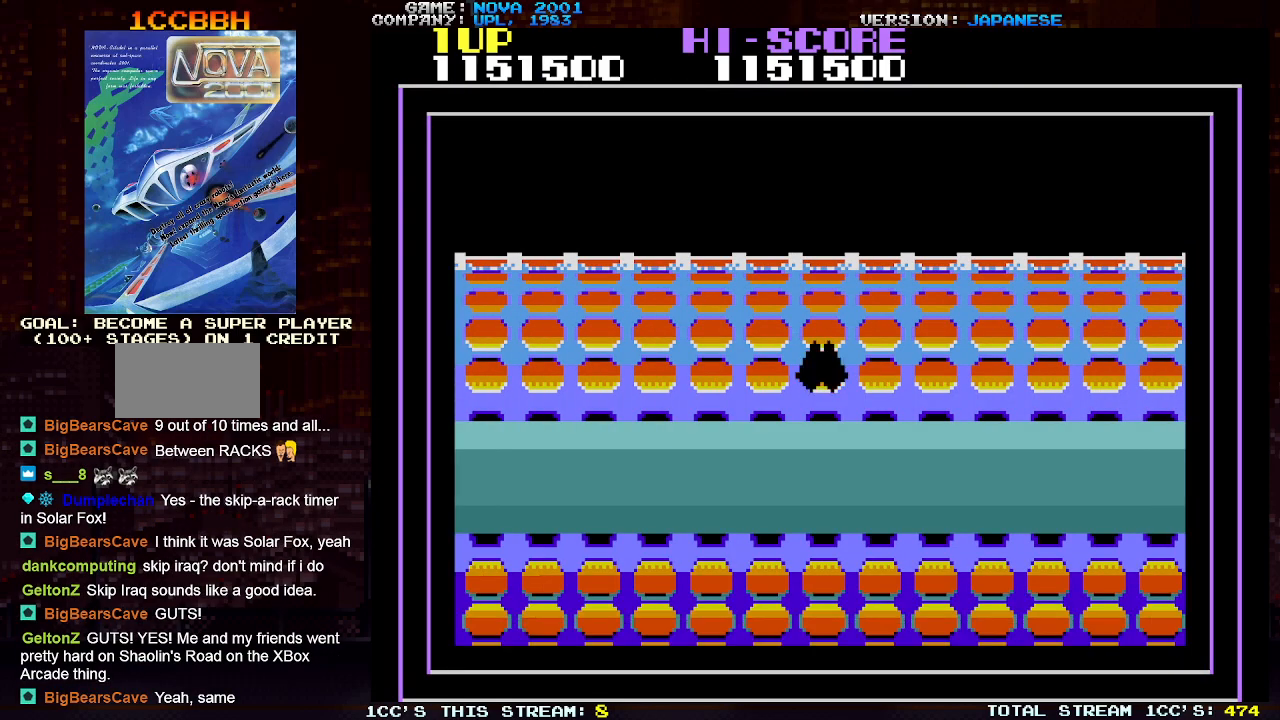
{"buttons": [], "left_stick": "center", "events": []}